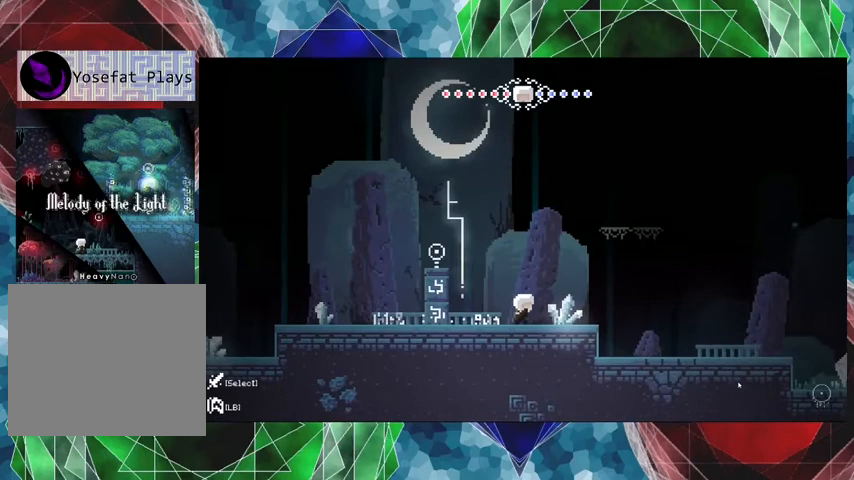
Gameplay with a controller (Nintendo layout); each line is a JSON object with the inputs held at the frame after it. "events" lists button and stick changes between this image and that frame as [ms after this image, input, new state], when the widget could be followed in between. Not read: L3 R3.
{"buttons": ["DPAD_RIGHT"], "left_stick": "center", "right_stick": "center", "events": [[100, "DPAD_RIGHT", "down"]]}
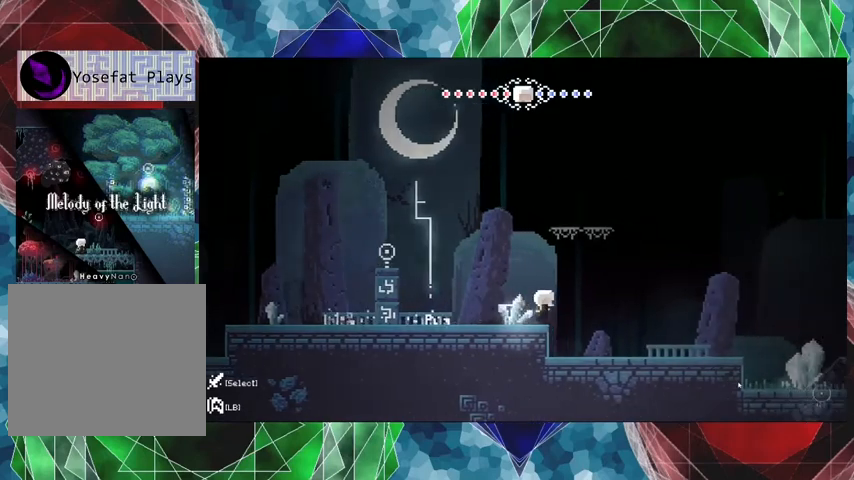
{"buttons": ["DPAD_RIGHT"], "left_stick": "center", "right_stick": "center", "events": []}
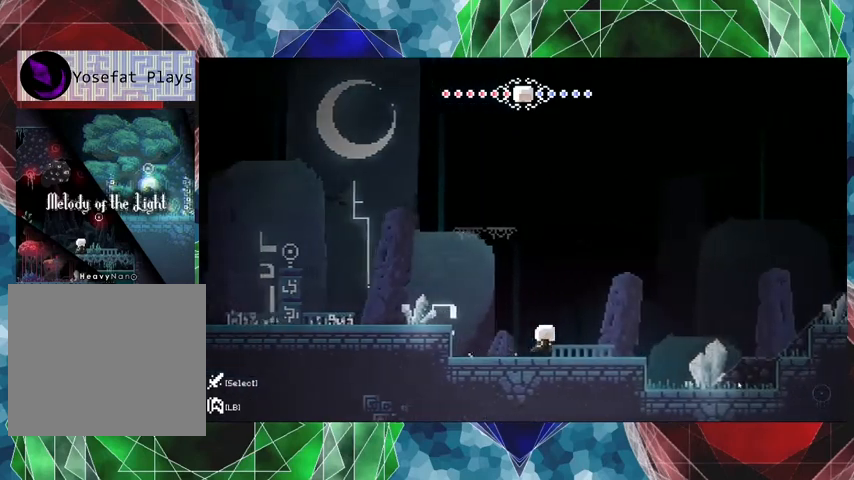
{"buttons": ["DPAD_RIGHT"], "left_stick": "center", "right_stick": "center", "events": []}
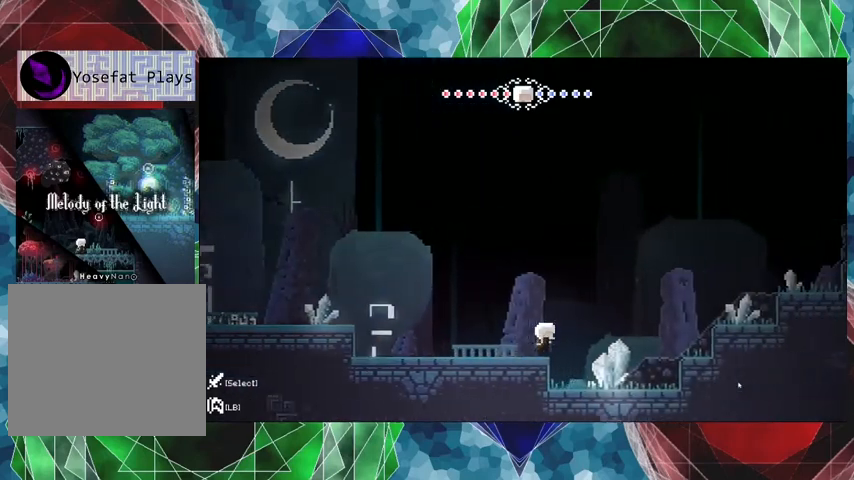
{"buttons": ["B", "DPAD_RIGHT"], "left_stick": "center", "right_stick": "center", "events": [[433, "B", "down"]]}
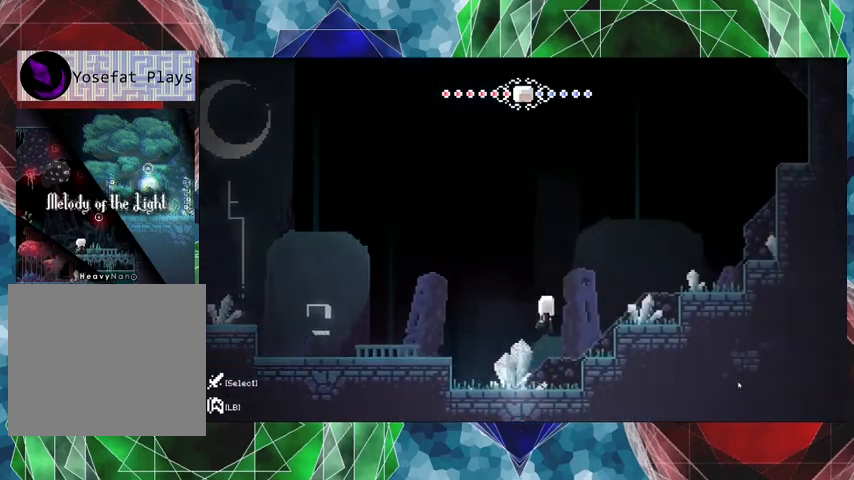
{"buttons": ["B", "DPAD_RIGHT"], "left_stick": "center", "right_stick": "center", "events": [[200, "B", "up"], [433, "B", "down"]]}
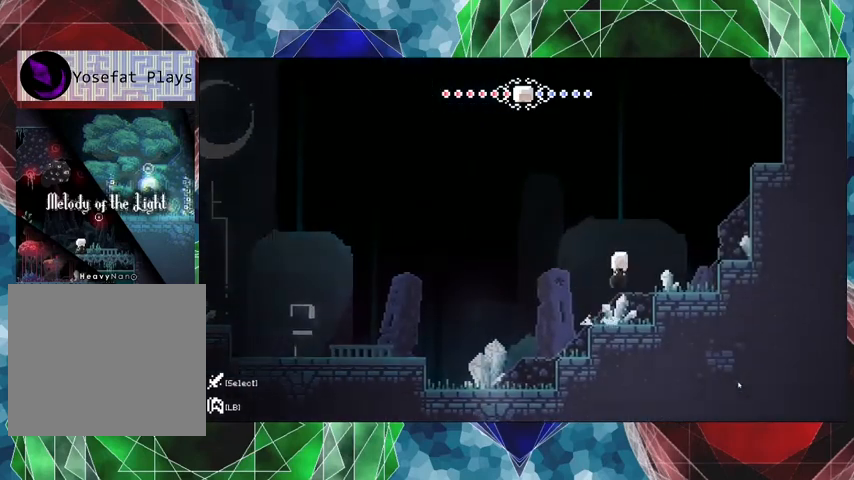
{"buttons": ["B", "DPAD_RIGHT"], "left_stick": "center", "right_stick": "center", "events": [[133, "B", "up"], [433, "B", "down"]]}
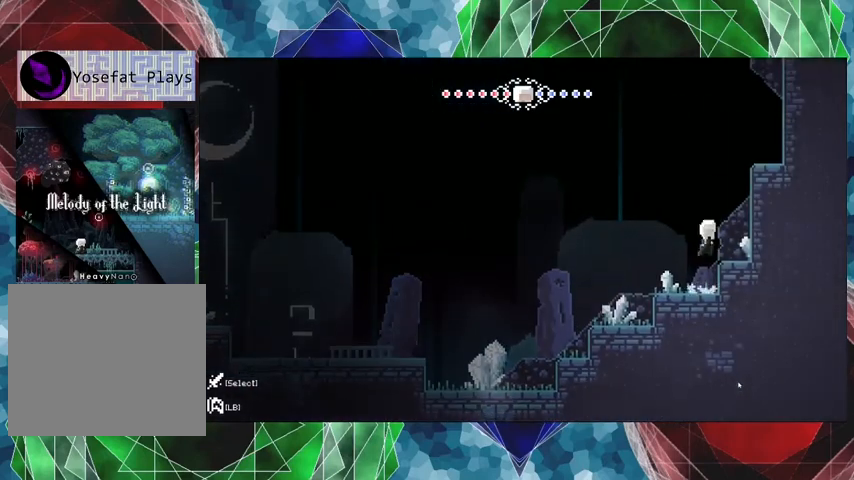
{"buttons": ["B", "DPAD_RIGHT"], "left_stick": "center", "right_stick": "center", "events": [[133, "B", "up"], [400, "B", "down"]]}
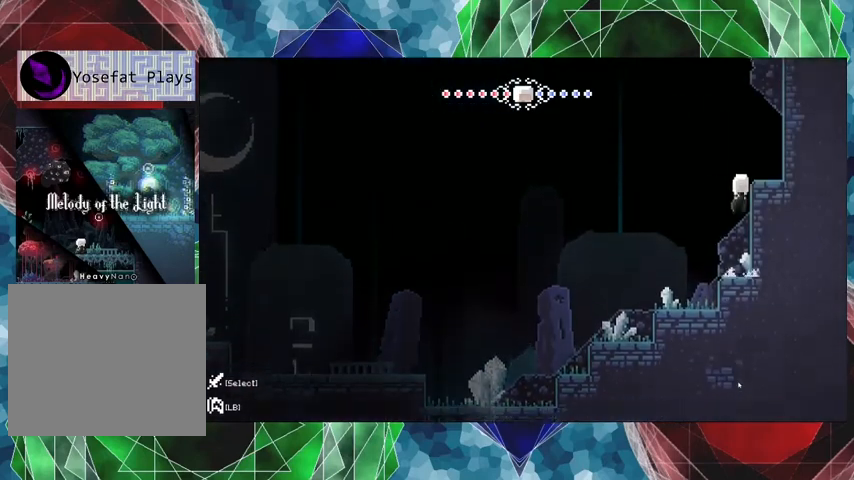
{"buttons": ["B", "DPAD_LEFT"], "left_stick": "center", "right_stick": "center", "events": [[267, "B", "up"], [333, "DPAD_RIGHT", "up"], [400, "DPAD_LEFT", "down"], [433, "B", "down"]]}
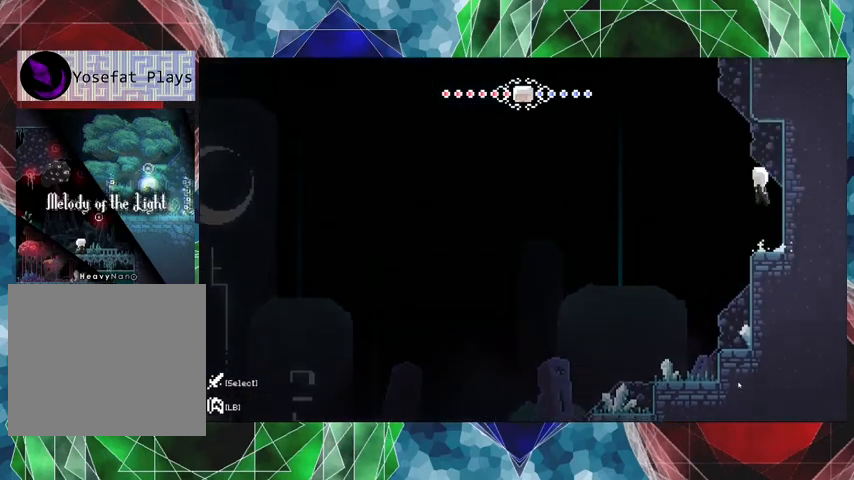
{"buttons": ["DPAD_LEFT"], "left_stick": "center", "right_stick": "center", "events": [[167, "B", "up"], [233, "A", "down"], [433, "A", "up"]]}
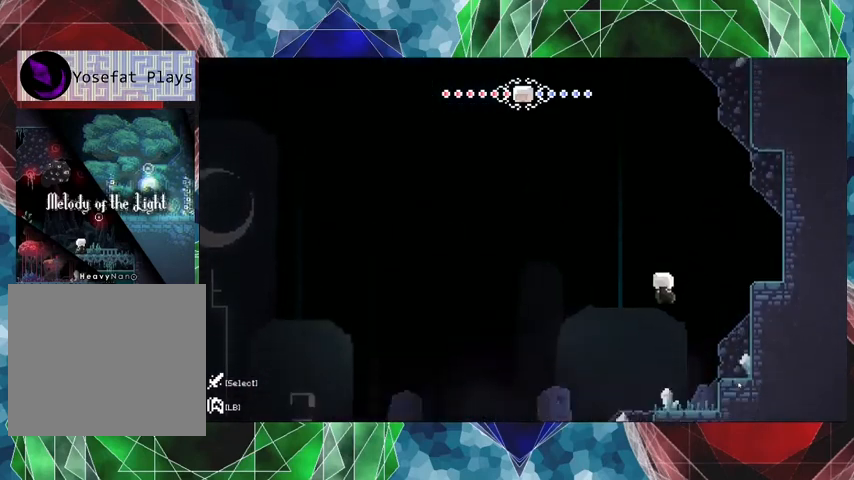
{"buttons": ["B", "DPAD_LEFT"], "left_stick": "center", "right_stick": "center", "events": [[300, "B", "down"]]}
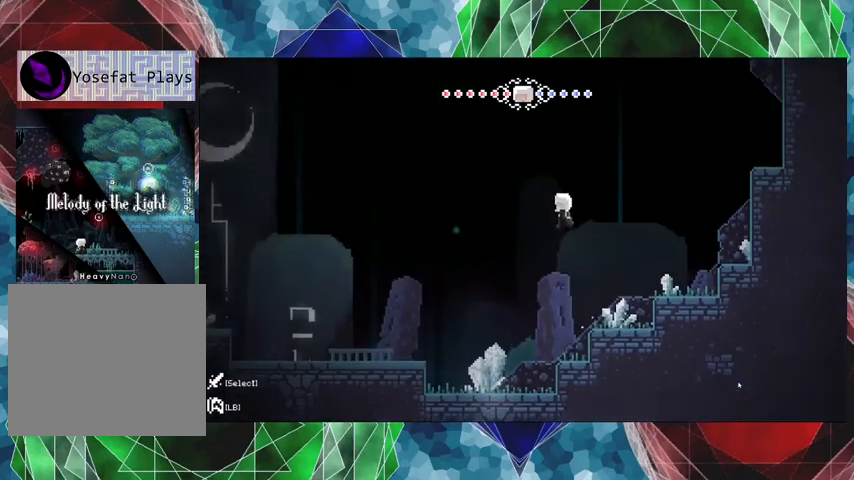
{"buttons": ["DPAD_LEFT"], "left_stick": "center", "right_stick": "center", "events": [[67, "R1", "down"], [267, "R1", "up"], [367, "B", "up"]]}
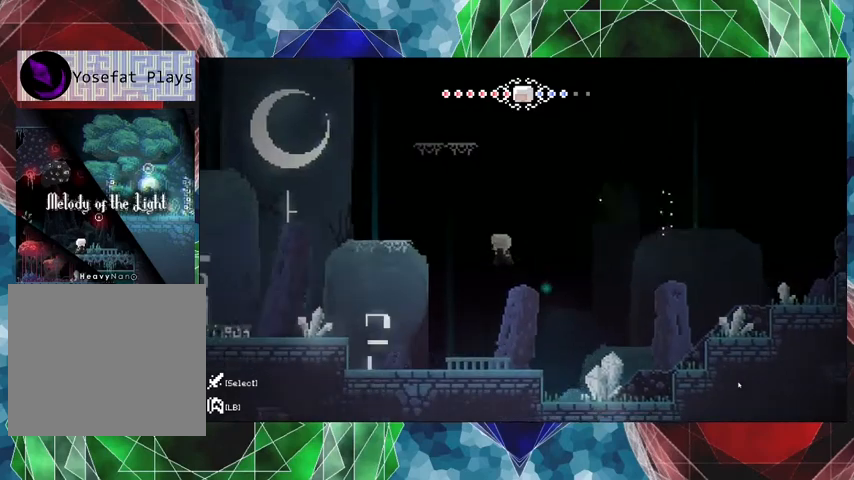
{"buttons": ["DPAD_LEFT"], "left_stick": "center", "right_stick": "center", "events": []}
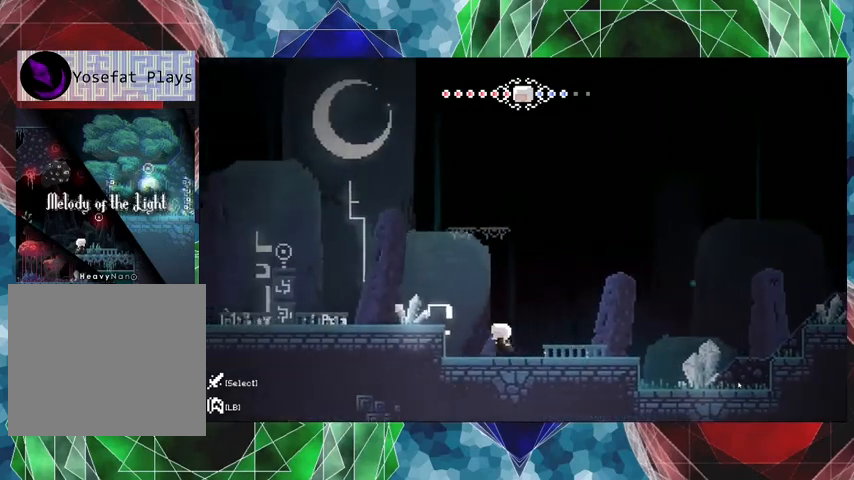
{"buttons": ["DPAD_LEFT"], "left_stick": "center", "right_stick": "center", "events": [[100, "B", "down"], [267, "B", "up"]]}
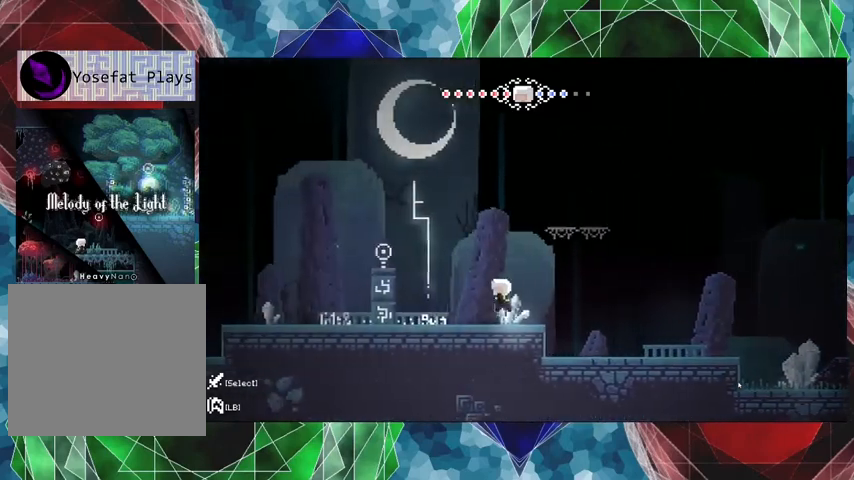
{"buttons": ["DPAD_LEFT"], "left_stick": "center", "right_stick": "center", "events": []}
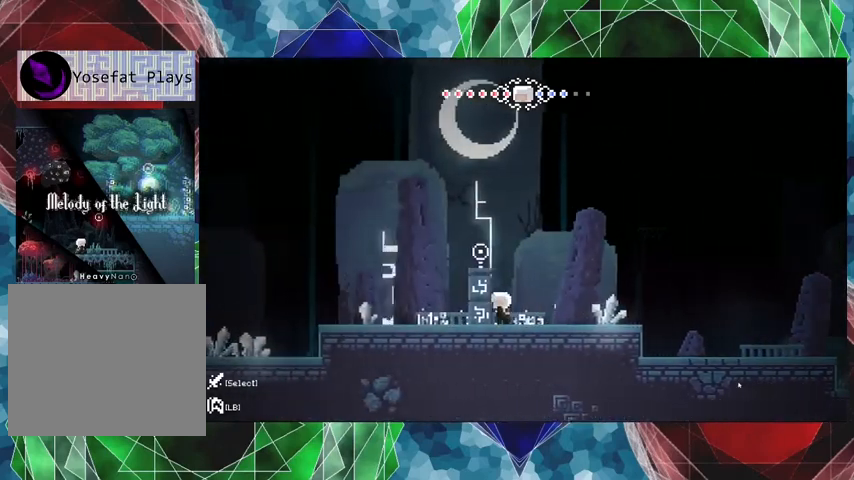
{"buttons": ["DPAD_LEFT"], "left_stick": "center", "right_stick": "center", "events": []}
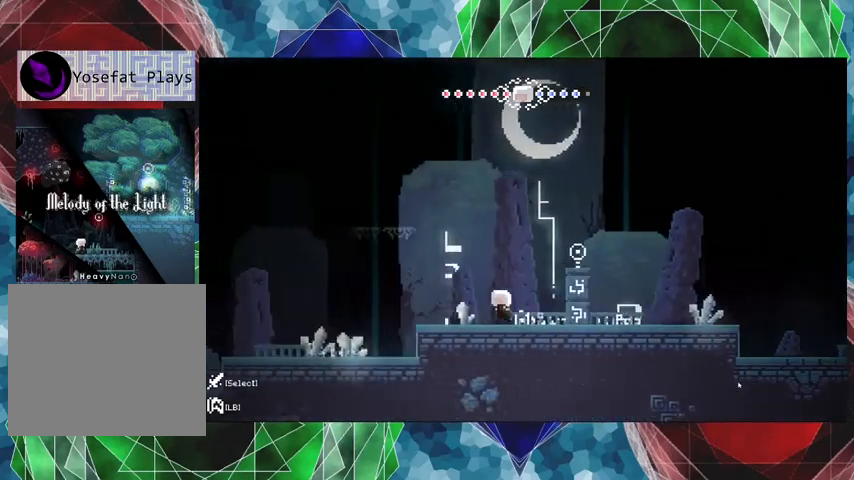
{"buttons": ["DPAD_LEFT"], "left_stick": "center", "right_stick": "center", "events": []}
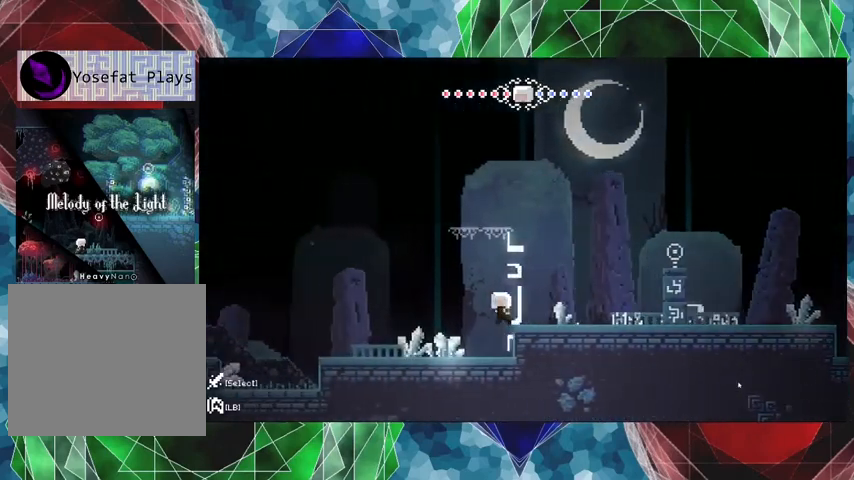
{"buttons": ["DPAD_LEFT"], "left_stick": "center", "right_stick": "center", "events": []}
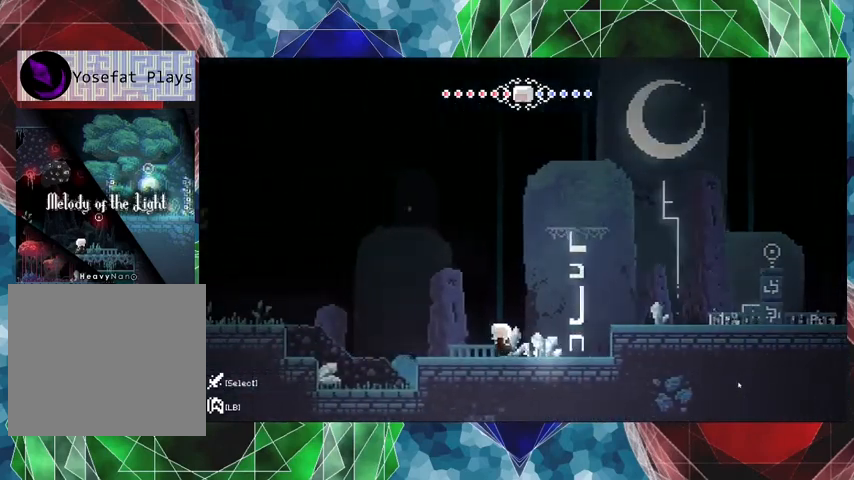
{"buttons": ["B", "DPAD_LEFT"], "left_stick": "center", "right_stick": "center", "events": [[433, "B", "down"]]}
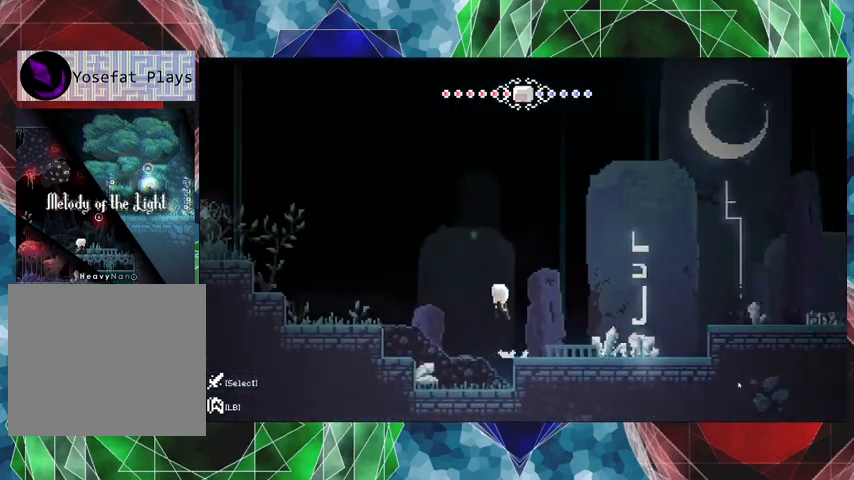
{"buttons": ["DPAD_LEFT"], "left_stick": "center", "right_stick": "center", "events": [[367, "B", "up"]]}
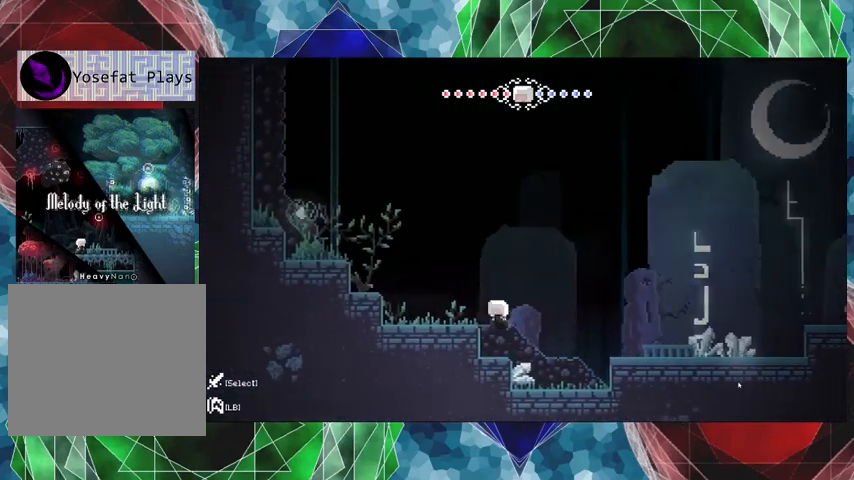
{"buttons": ["DPAD_LEFT"], "left_stick": "center", "right_stick": "center", "events": [[200, "B", "down"], [333, "B", "up"]]}
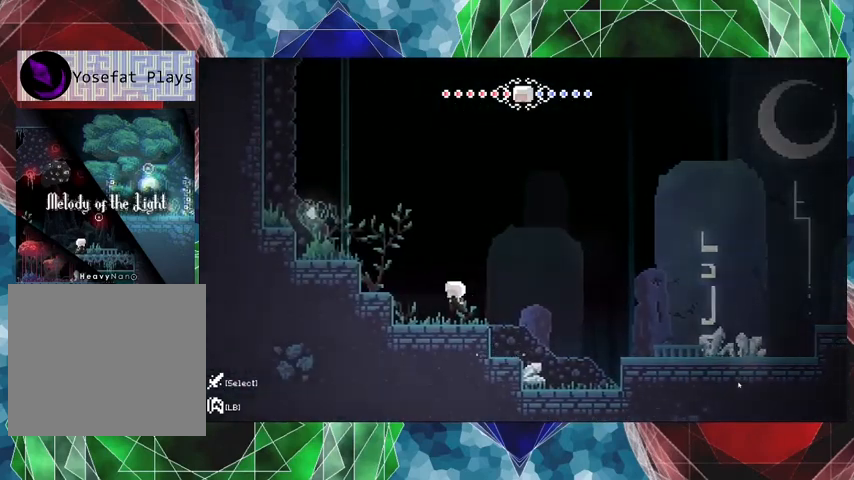
{"buttons": ["B", "DPAD_LEFT"], "left_stick": "center", "right_stick": "center", "events": [[200, "B", "down"]]}
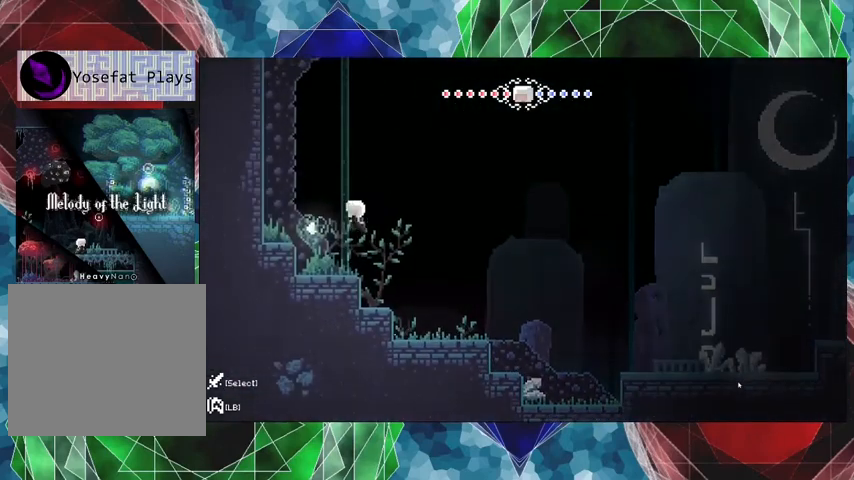
{"buttons": ["L1"], "left_stick": "center", "right_stick": "center", "events": [[67, "B", "up"], [133, "DPAD_LEFT", "up"], [267, "L1", "down"]]}
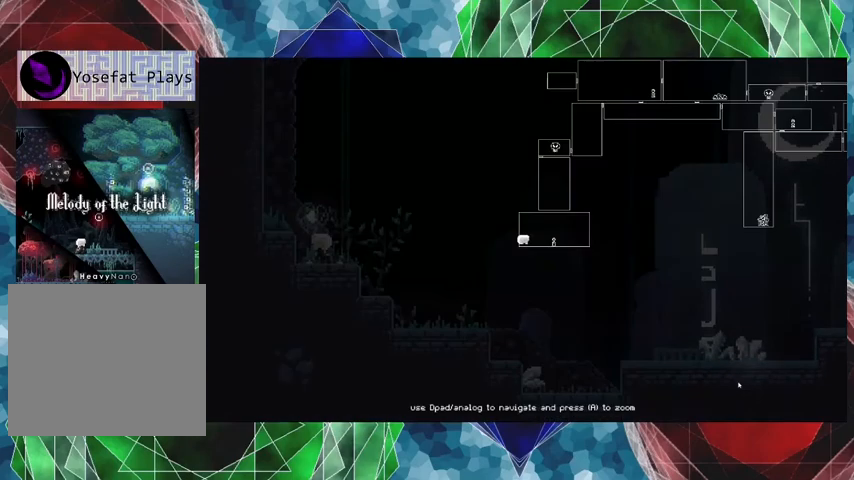
{"buttons": ["L1"], "left_stick": "center", "right_stick": "center", "events": []}
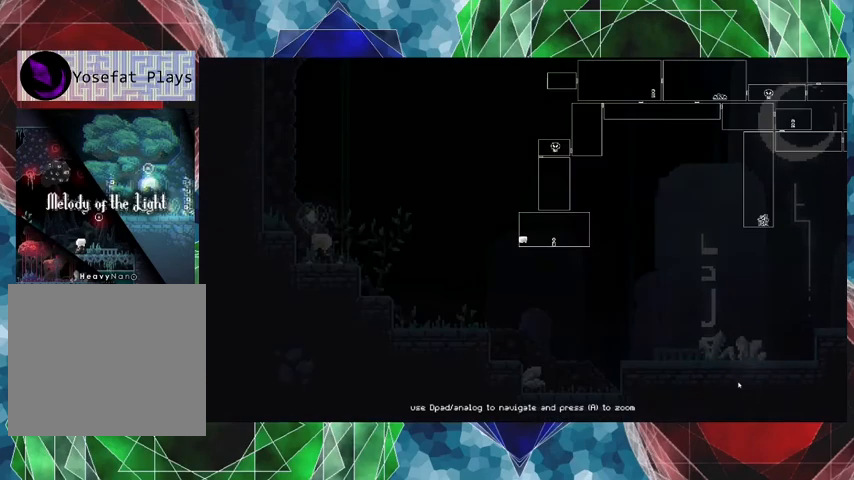
{"buttons": ["DPAD_RIGHT"], "left_stick": "center", "right_stick": "center", "events": [[67, "L1", "up"], [300, "L1", "down"], [400, "L1", "up"], [467, "DPAD_RIGHT", "down"]]}
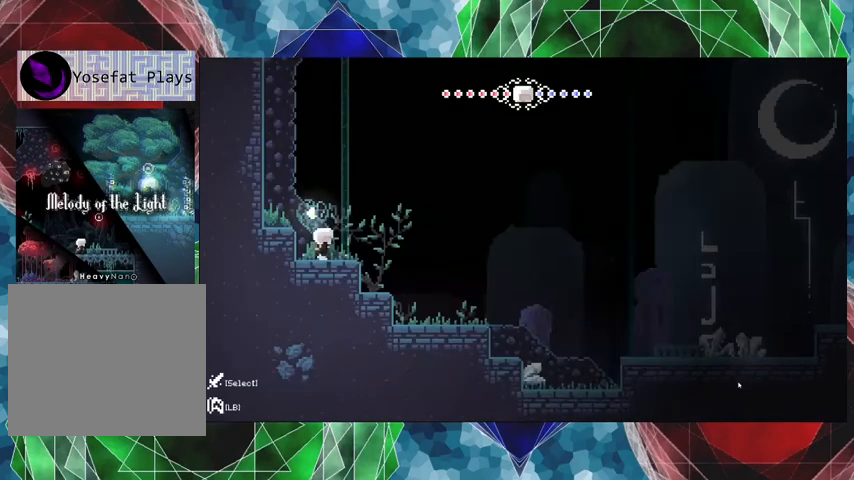
{"buttons": ["A", "DPAD_RIGHT"], "left_stick": "center", "right_stick": "center", "events": [[167, "B", "down"], [400, "B", "up"], [500, "A", "down"]]}
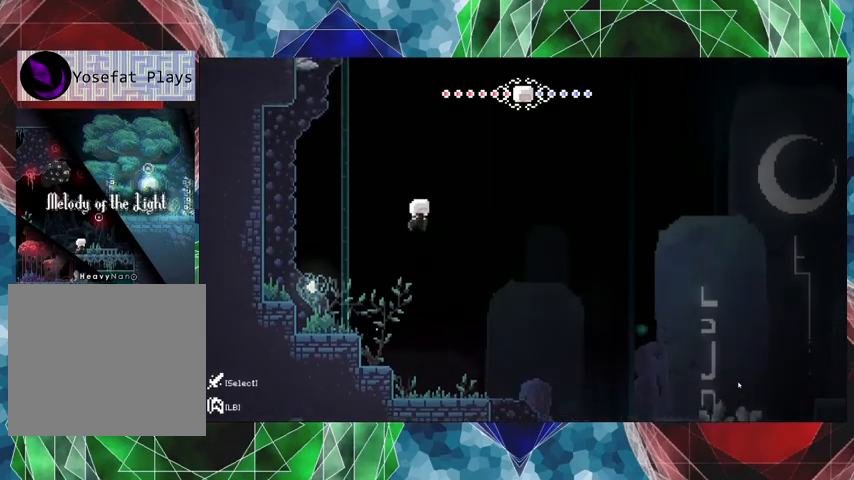
{"buttons": ["DPAD_RIGHT"], "left_stick": "center", "right_stick": "center", "events": [[200, "A", "up"], [333, "R1", "down"], [500, "R1", "up"]]}
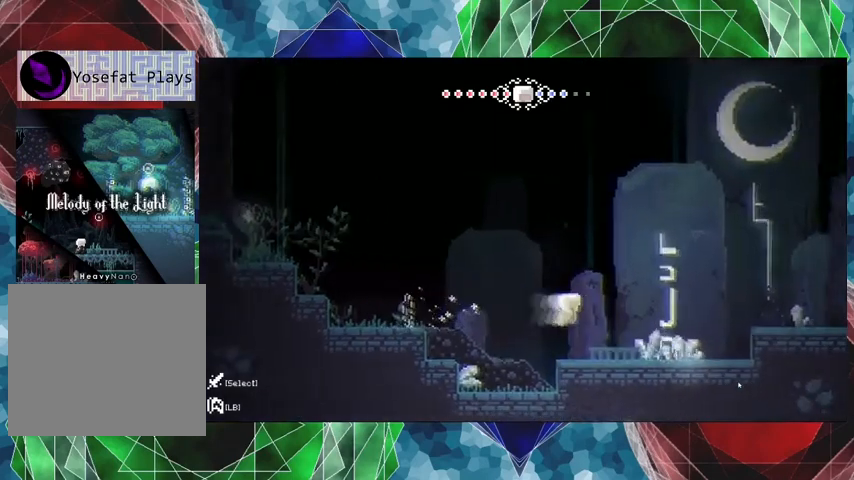
{"buttons": ["DPAD_RIGHT"], "left_stick": "center", "right_stick": "center", "events": []}
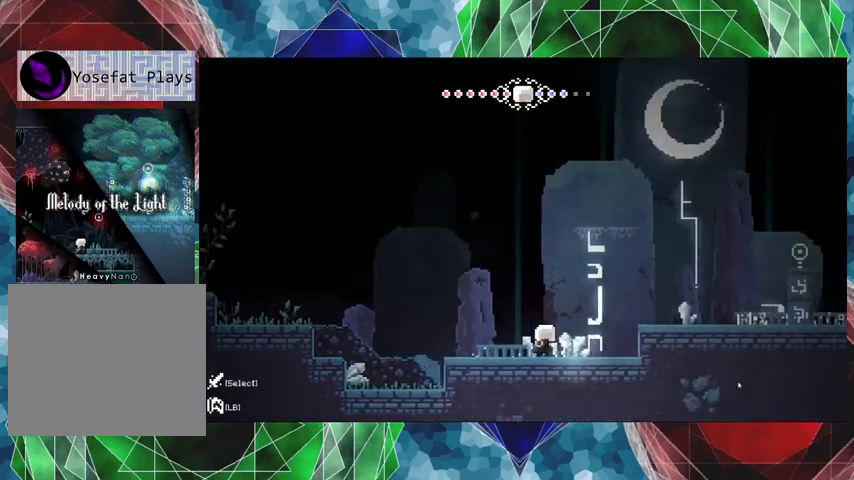
{"buttons": ["DPAD_RIGHT"], "left_stick": "center", "right_stick": "center", "events": [[267, "B", "down"], [433, "B", "up"]]}
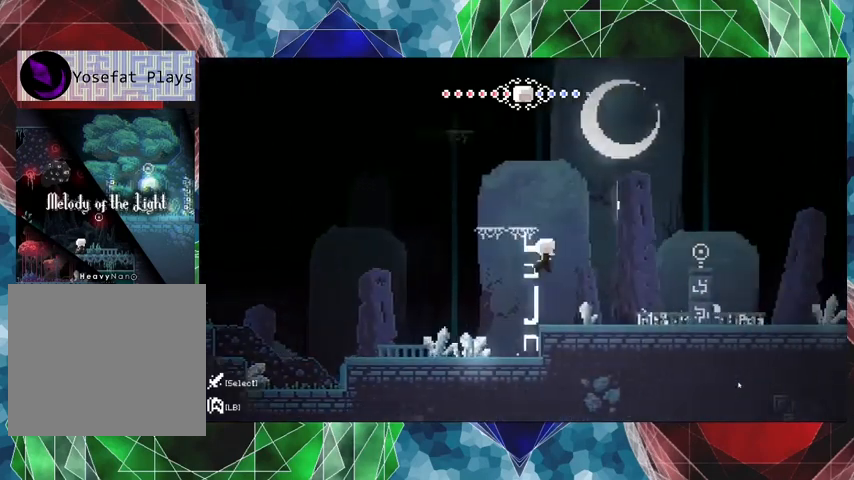
{"buttons": ["B", "DPAD_LEFT"], "left_stick": "center", "right_stick": "center", "events": [[167, "DPAD_RIGHT", "up"], [300, "B", "down"], [367, "DPAD_LEFT", "down"]]}
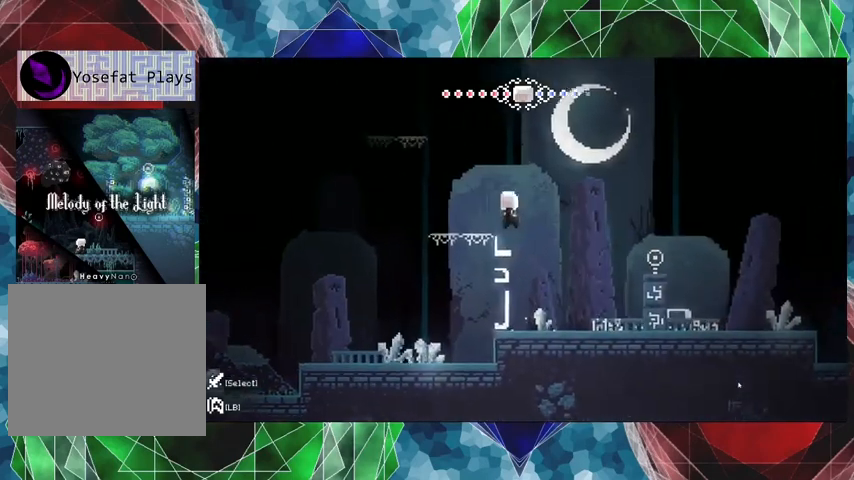
{"buttons": ["B", "DPAD_LEFT"], "left_stick": "center", "right_stick": "center", "events": [[167, "B", "up"], [300, "B", "down"]]}